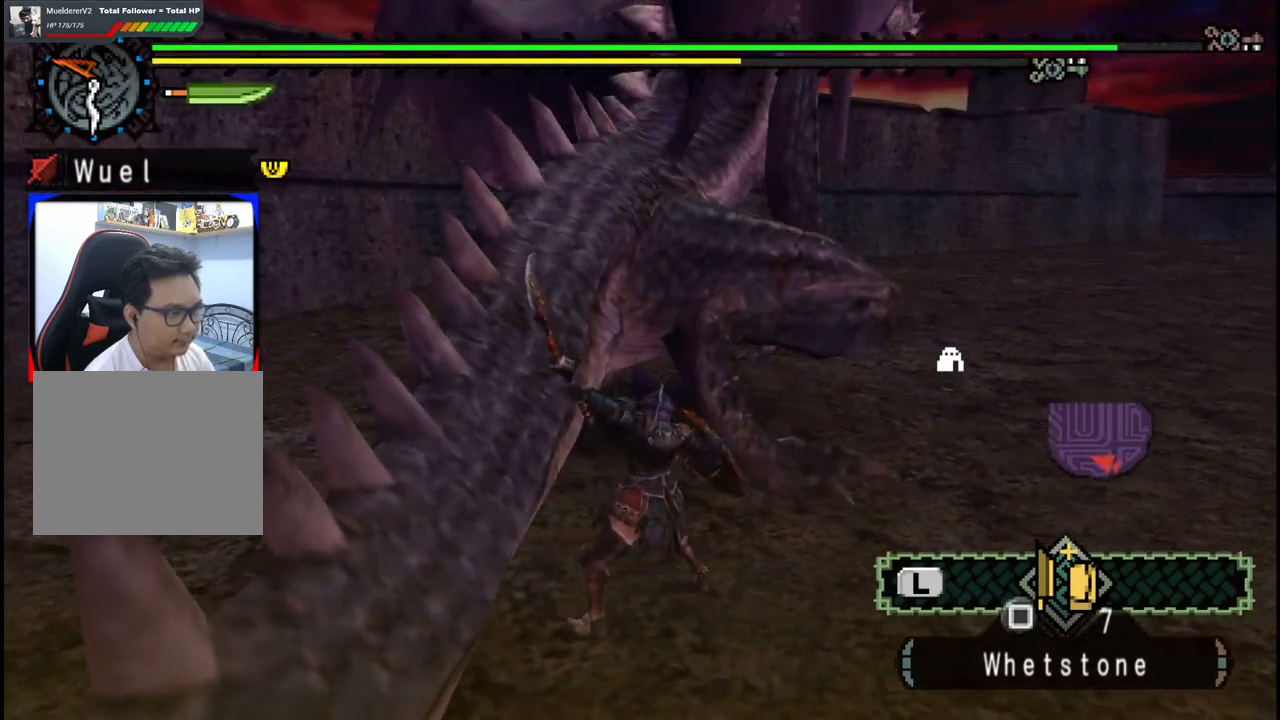
Gameplay with a controller (Xbox layout); each line is a JSON object with the inputs held at the frame after it. "events" lists button and stick changes between this image and that frame as [ms after this image, input, new state], when the widget could be followed in between. Not read: L2 L3 R2 R3.
{"buttons": [], "left_stick": "up-right", "right_stick": "center", "events": [[167, "right_stick", "right"], [283, "left_stick", "up-right"], [300, "right_stick", "center"]]}
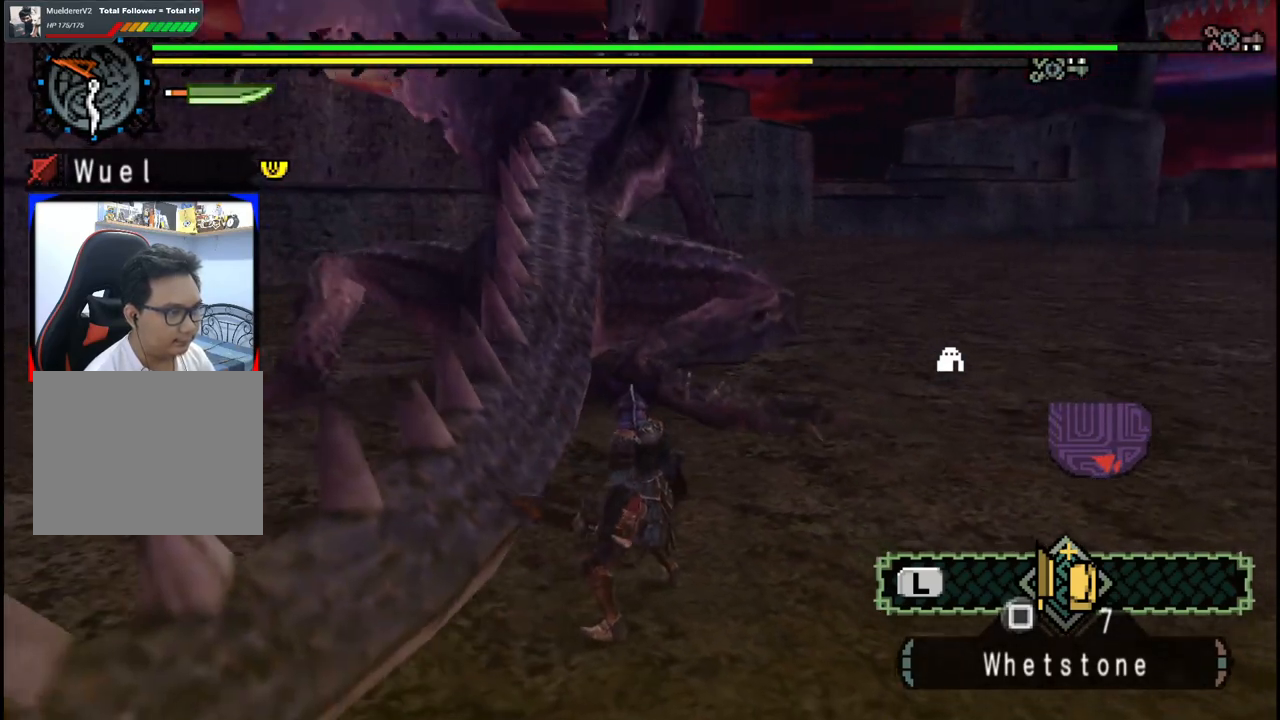
{"buttons": [], "left_stick": "up-left", "right_stick": "down", "events": [[167, "B", "down"], [167, "left_stick", "up"], [300, "B", "up"], [333, "left_stick", "up-left"], [467, "right_stick", "down"]]}
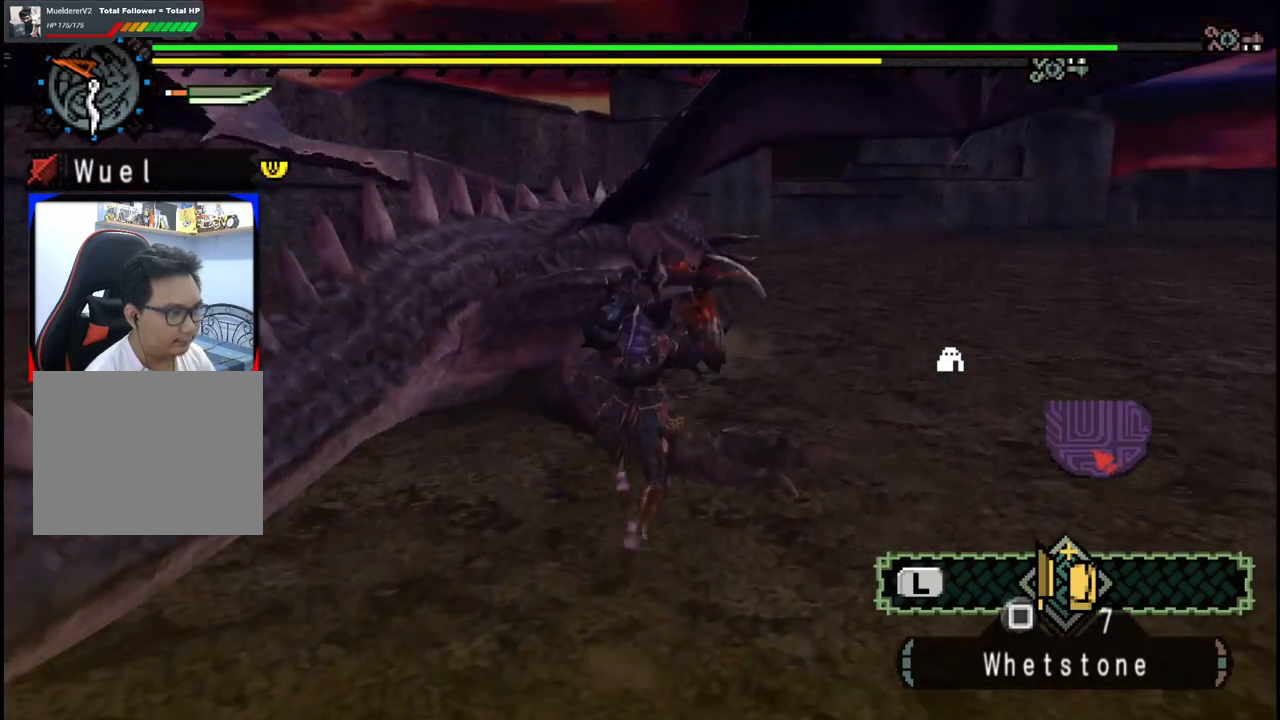
{"buttons": ["Y"], "left_stick": "up-left", "right_stick": "center", "events": [[133, "right_stick", "center"], [217, "left_stick", "center"], [450, "Y", "down"], [450, "left_stick", "up-left"]]}
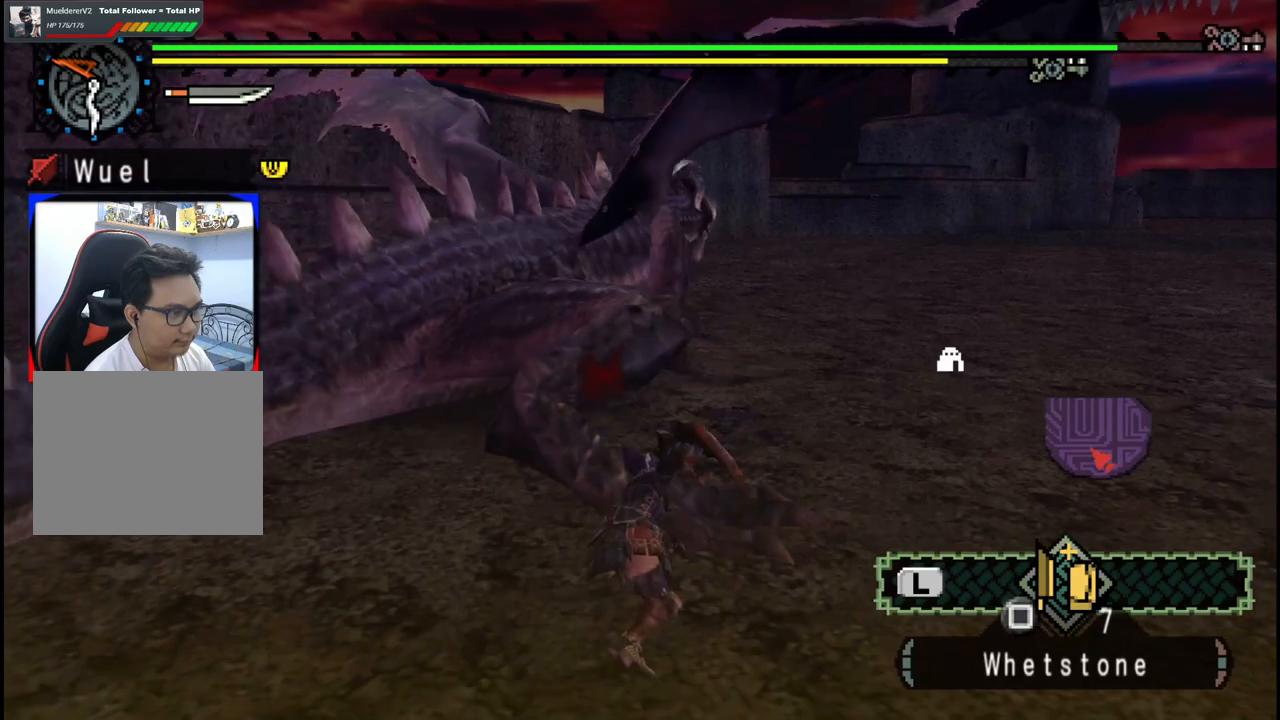
{"buttons": [], "left_stick": "up", "right_stick": "center", "events": [[33, "Y", "up"], [100, "Y", "down"], [167, "left_stick", "up"], [183, "Y", "up"], [250, "Y", "down"], [350, "Y", "up"]]}
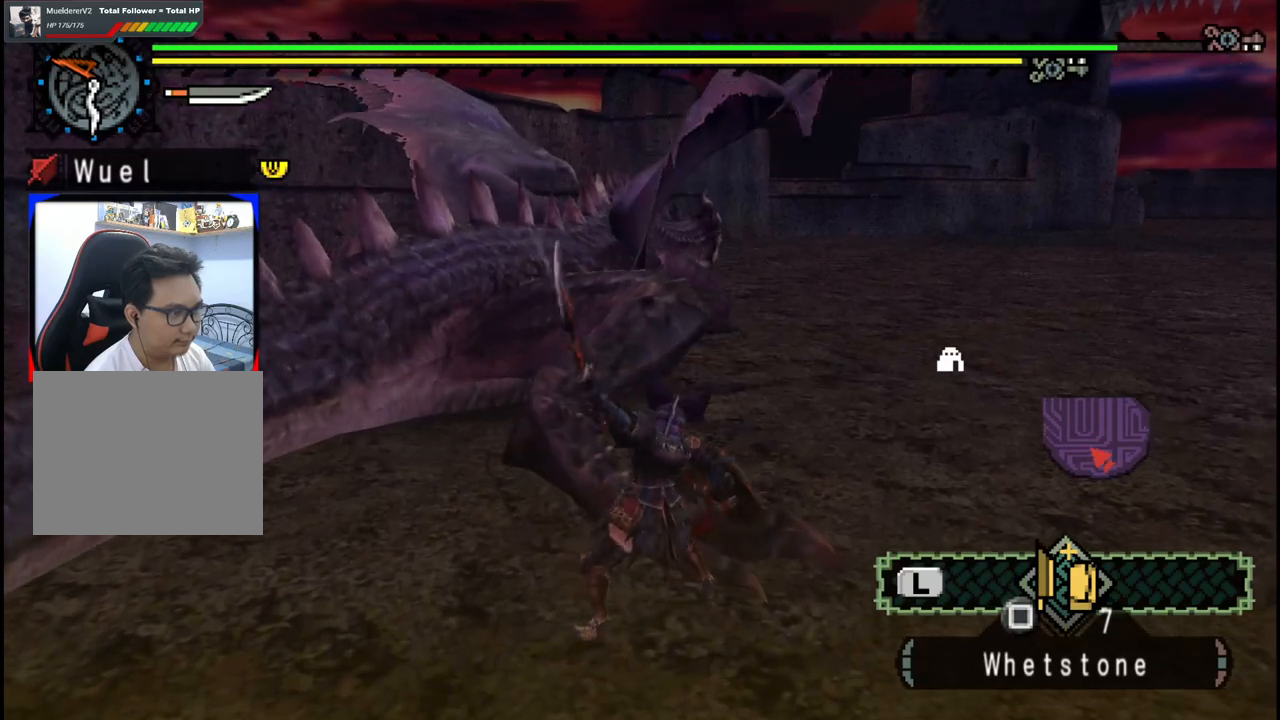
{"buttons": [], "left_stick": "up", "right_stick": "center", "events": []}
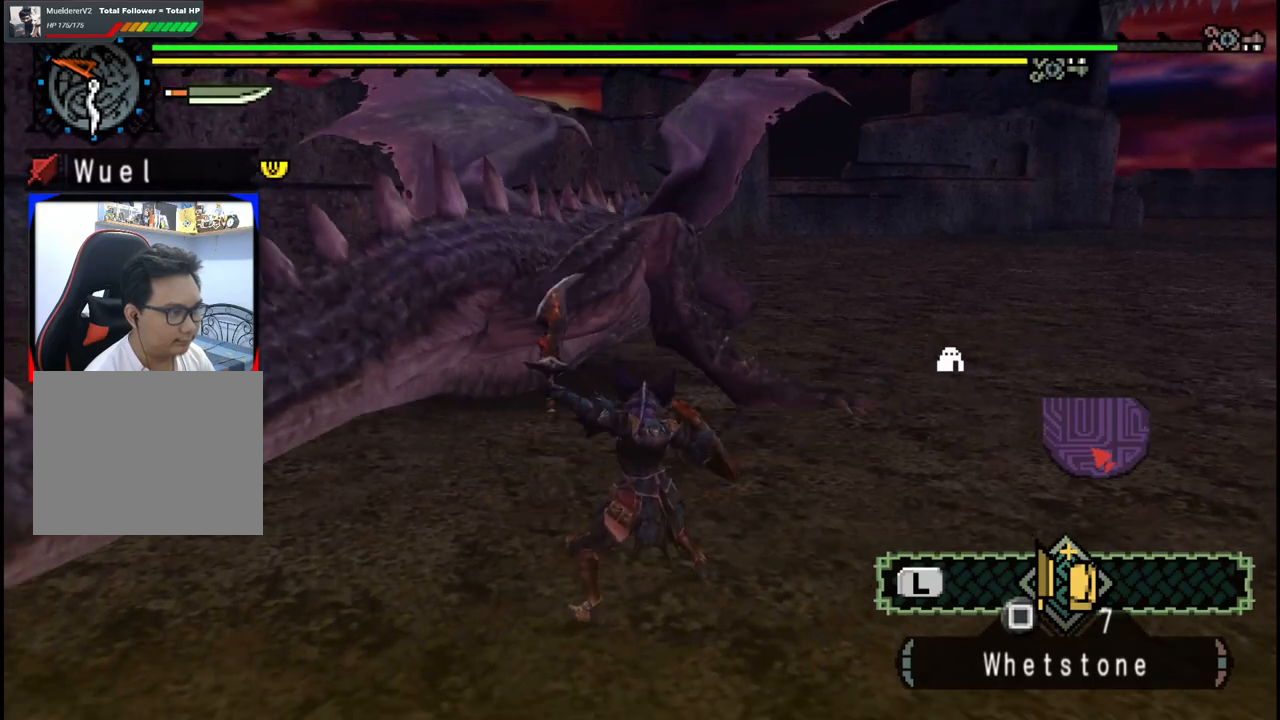
{"buttons": [], "left_stick": "up", "right_stick": "center", "events": []}
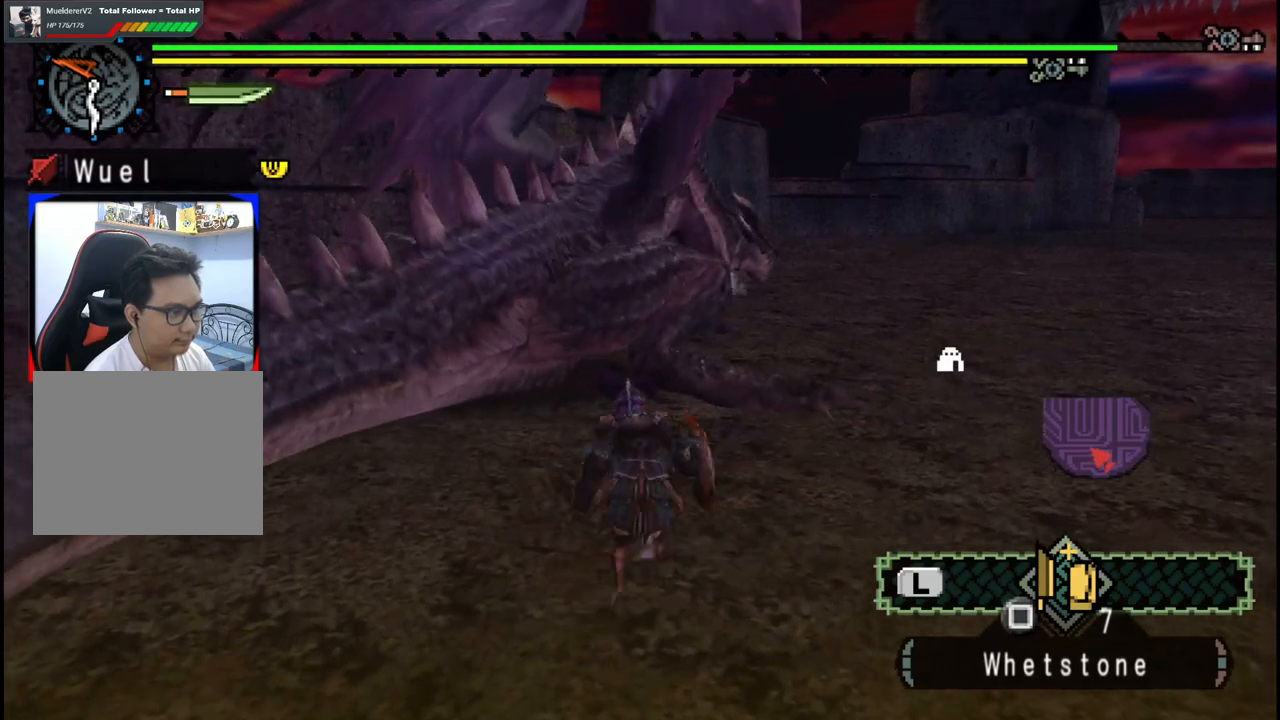
{"buttons": [], "left_stick": "up", "right_stick": "down"}
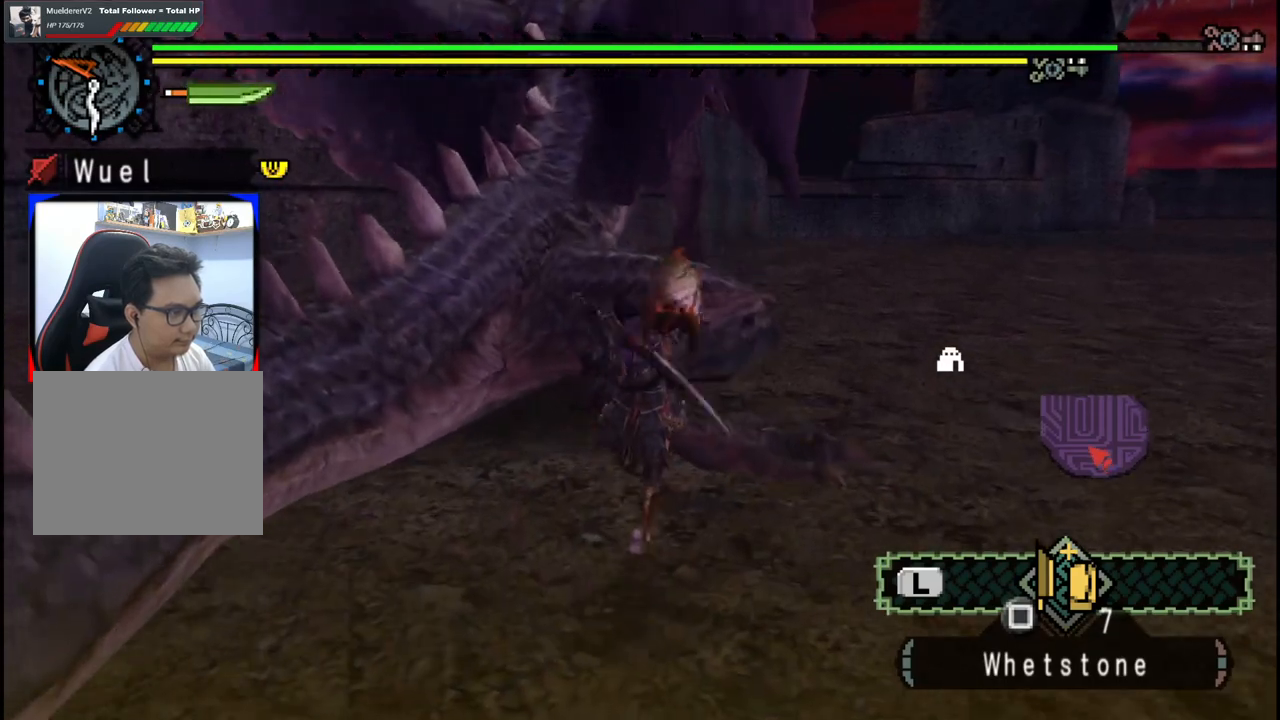
{"buttons": ["B"], "left_stick": "up", "right_stick": "center", "events": [[133, "right_stick", "center"], [250, "B", "down"], [350, "B", "up"], [417, "B", "down"]]}
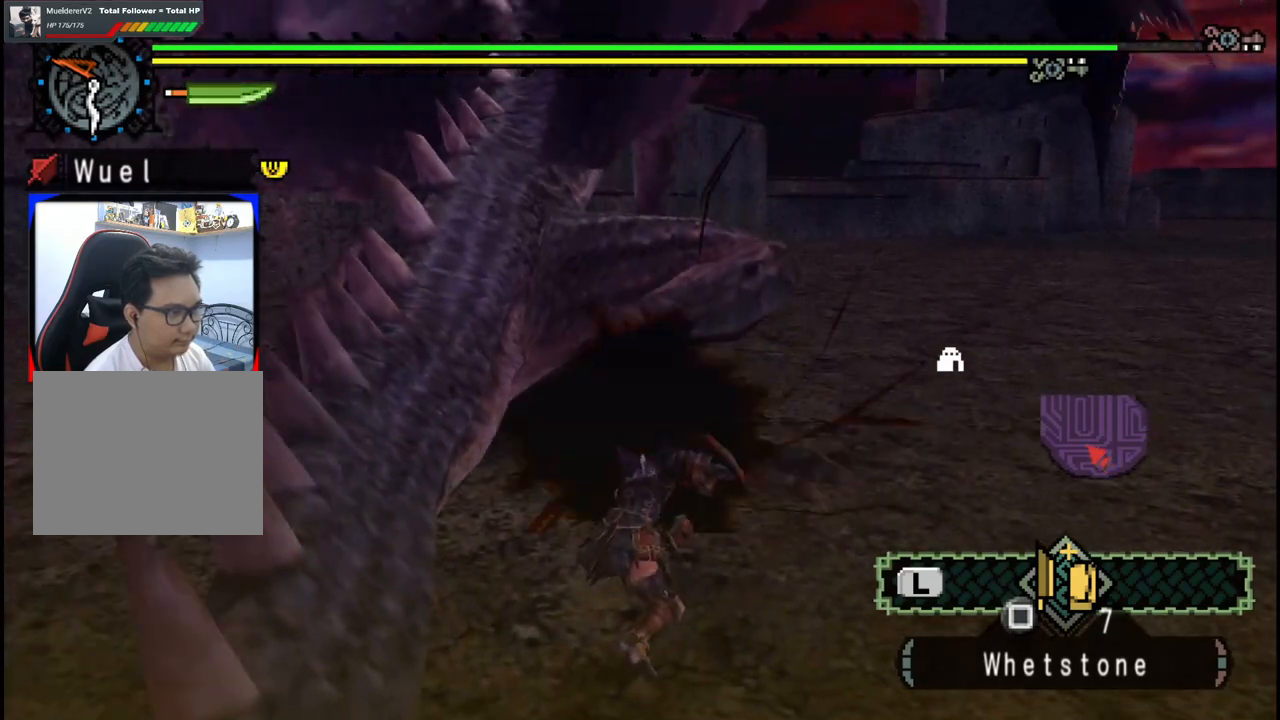
{"buttons": [], "left_stick": "up", "right_stick": "center", "events": [[17, "B", "up"], [67, "B", "down"], [183, "B", "up"], [250, "B", "down"], [367, "B", "up"]]}
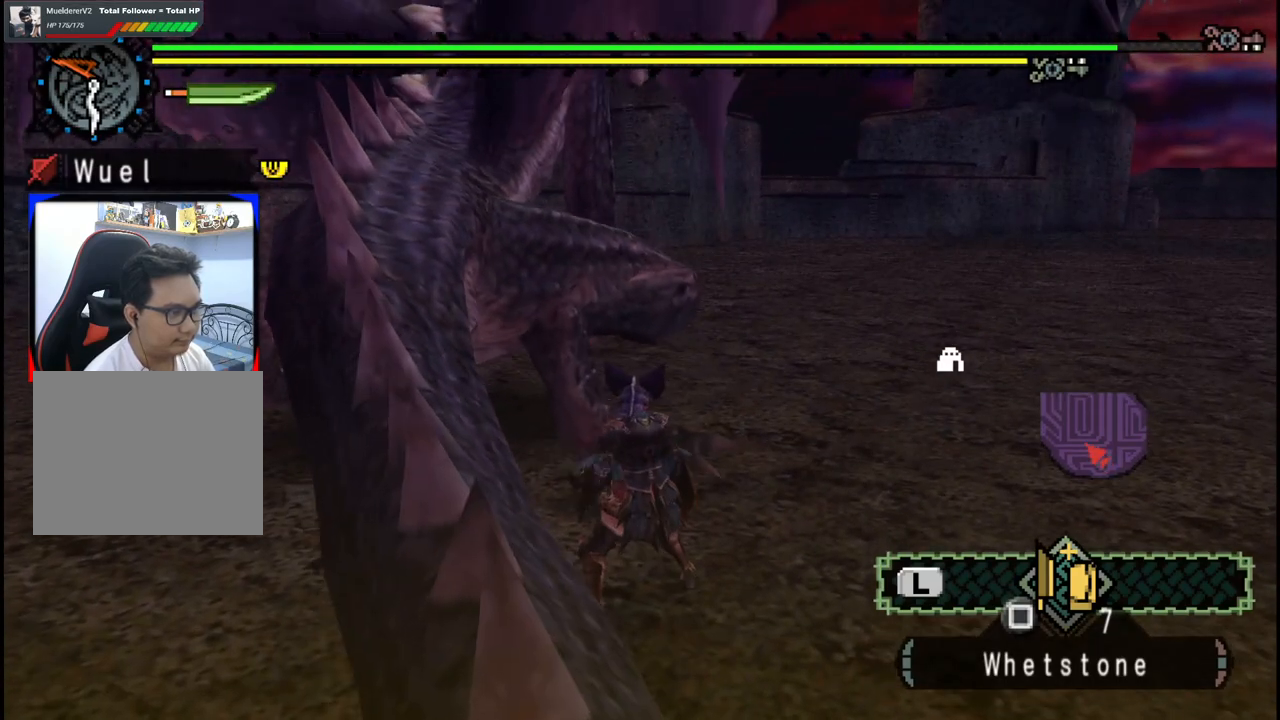
{"buttons": [], "left_stick": "up", "right_stick": "center", "events": [[233, "Y", "down"], [333, "Y", "up"]]}
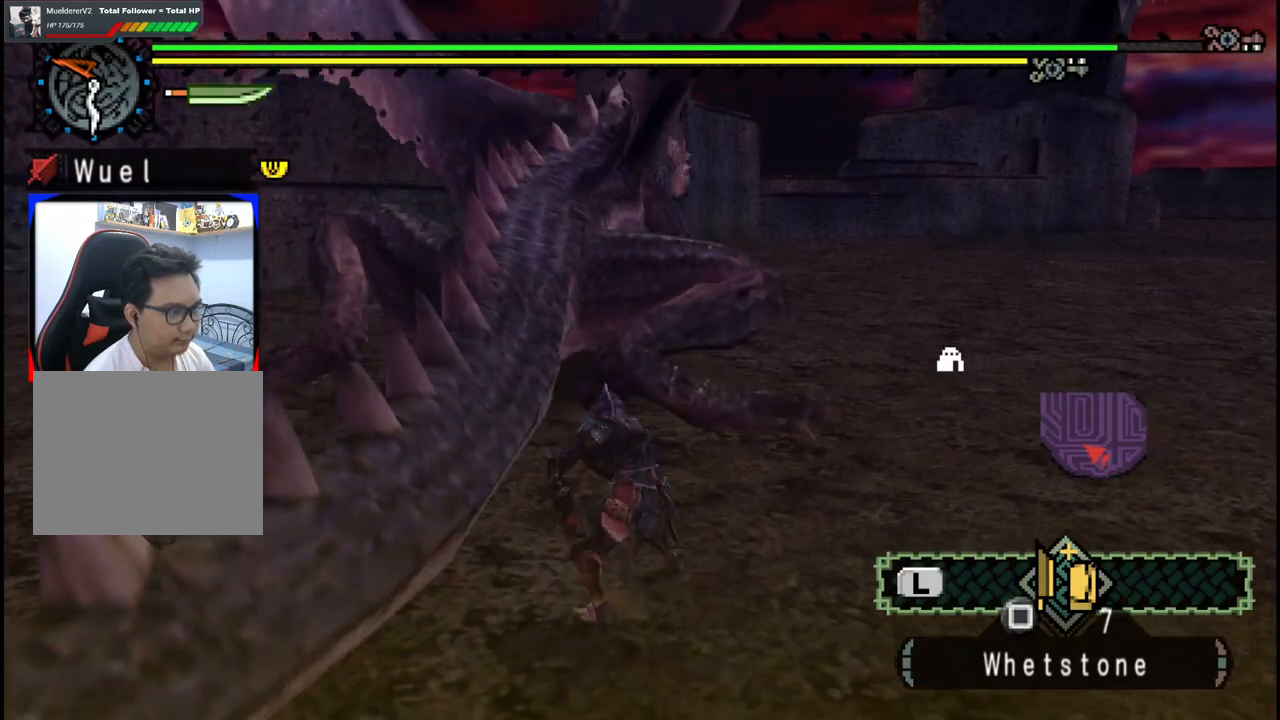
{"buttons": [], "left_stick": "up", "right_stick": "center", "events": []}
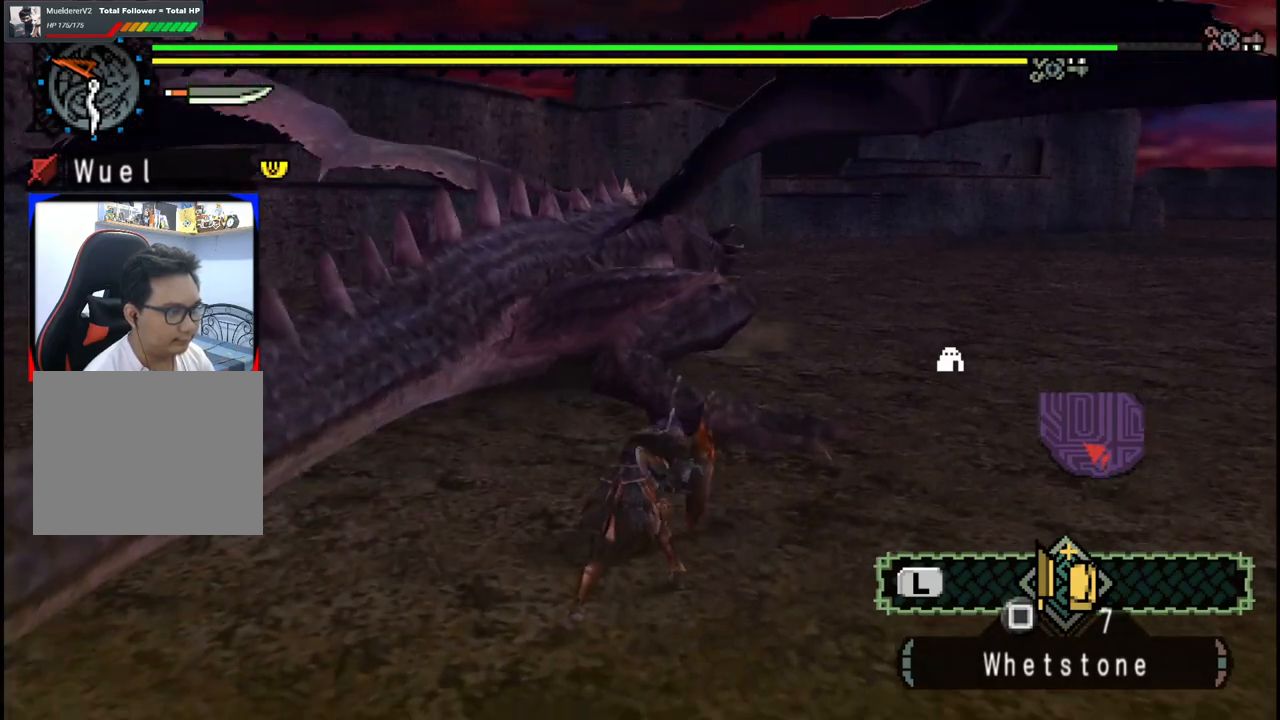
{"buttons": [], "left_stick": "up", "right_stick": "center", "events": [[33, "right_stick", "down-right"], [150, "right_stick", "center"]]}
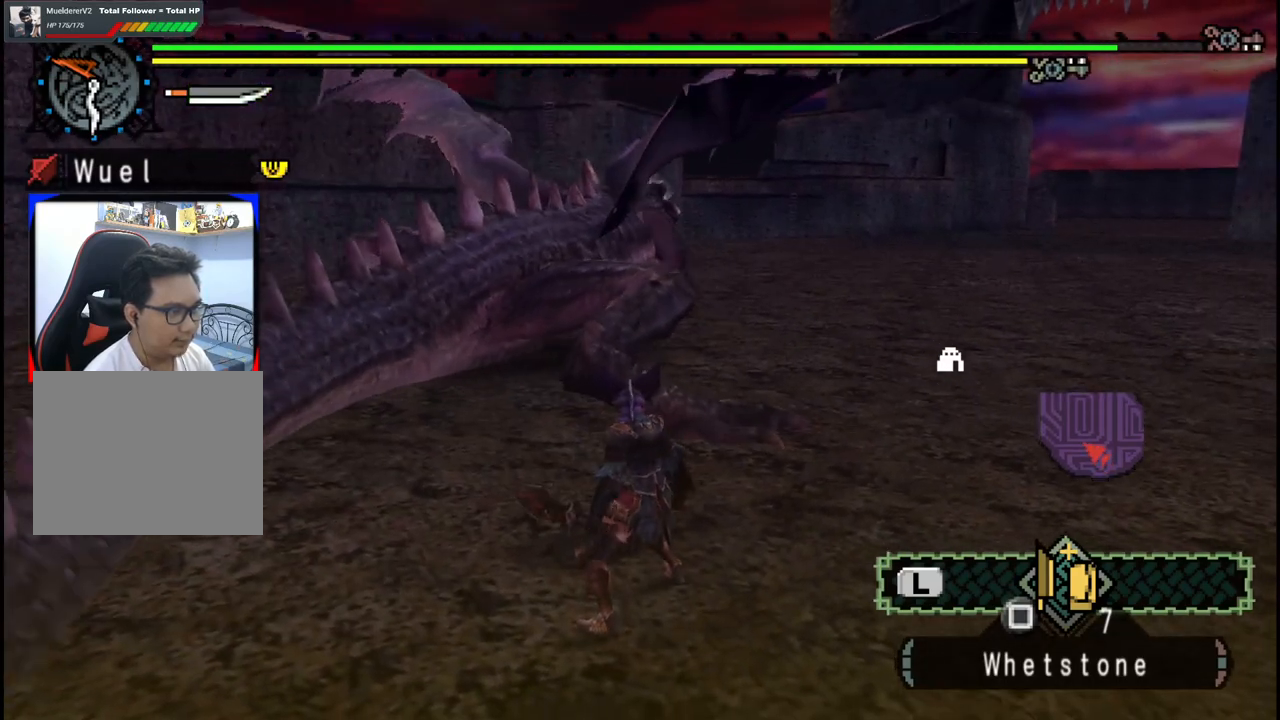
{"buttons": [], "left_stick": "up", "right_stick": "center", "events": []}
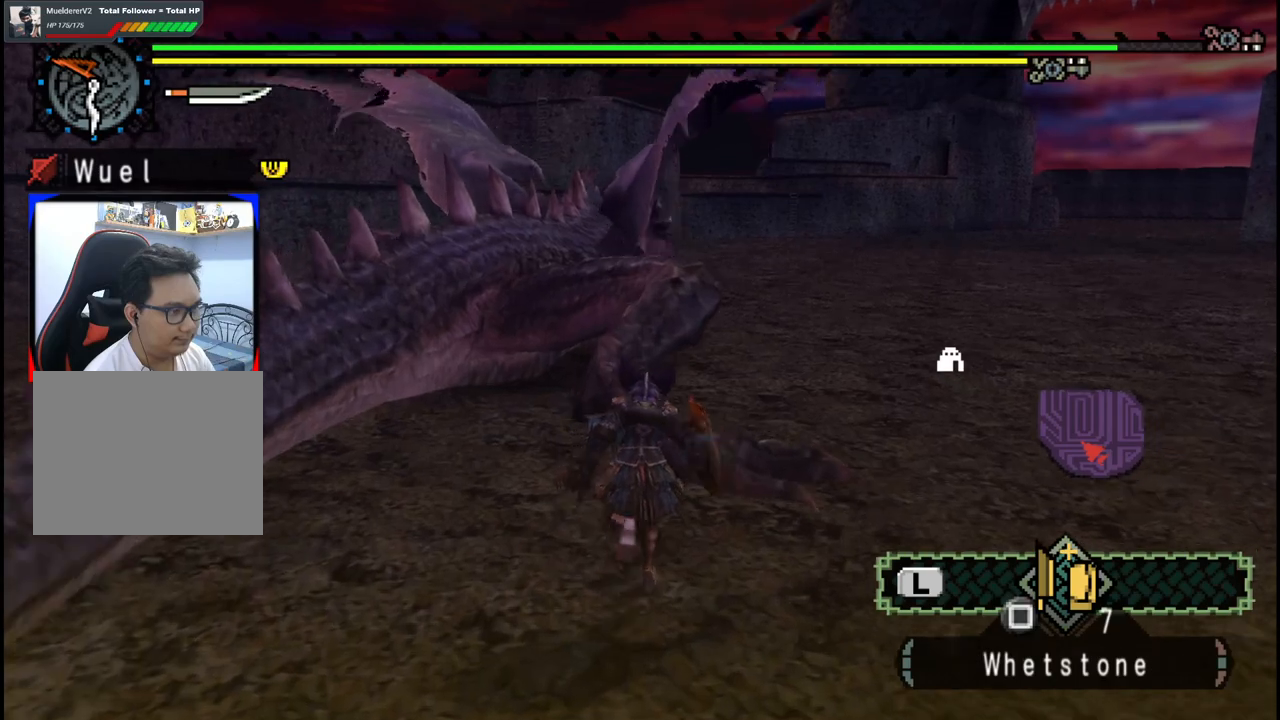
{"buttons": [], "left_stick": "up", "right_stick": "center", "events": [[167, "B", "down"], [300, "B", "up"]]}
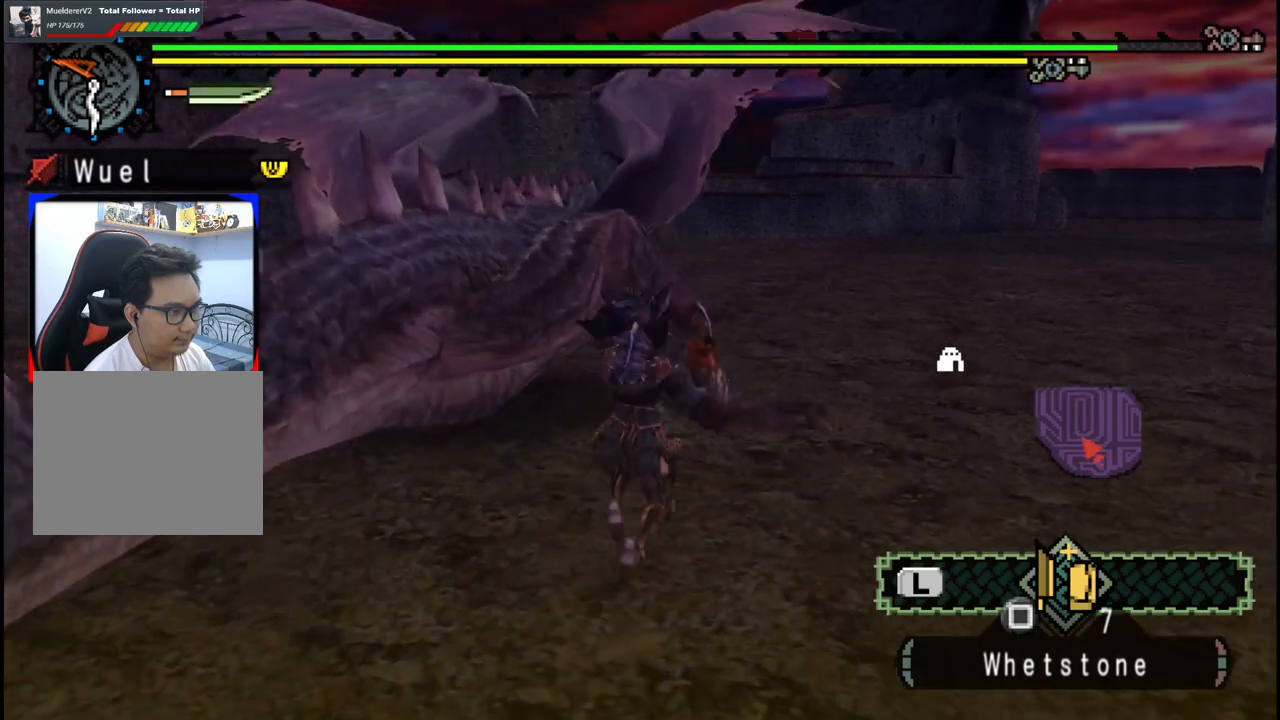
{"buttons": [], "left_stick": "up-left", "right_stick": "center", "events": [[217, "left_stick", "up-left"], [350, "Y", "down"], [450, "Y", "up"]]}
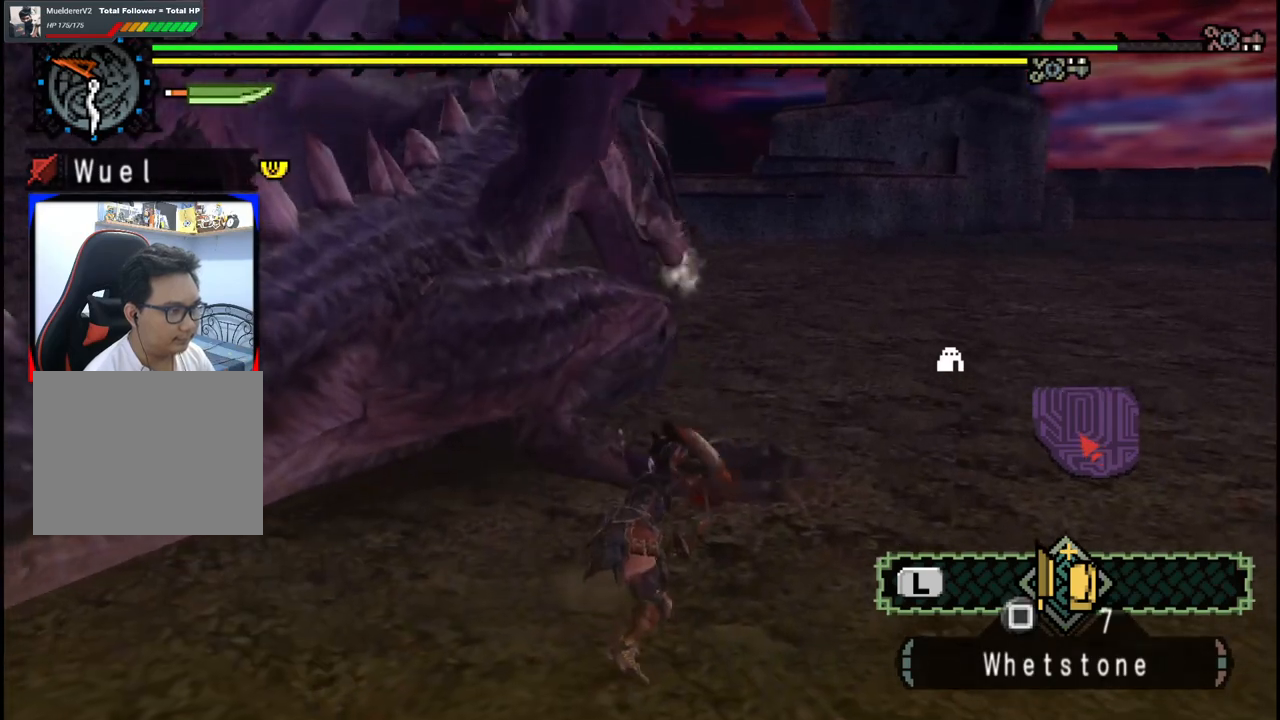
{"buttons": ["Y"], "left_stick": "up-left", "right_stick": "center", "events": [[33, "Y", "down"], [167, "Y", "up"], [233, "Y", "down"], [383, "Y", "up"], [450, "Y", "down"]]}
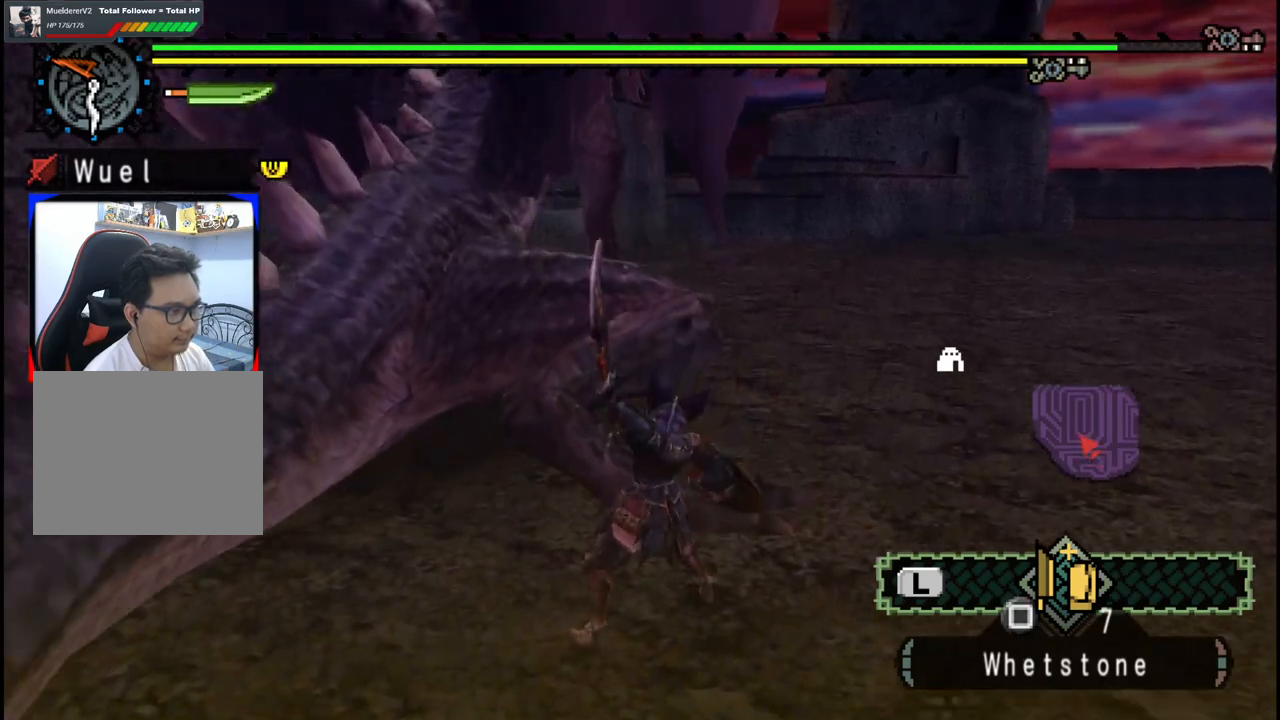
{"buttons": [], "left_stick": "center", "right_stick": "center", "events": [[50, "Y", "up"], [500, "left_stick", "center"]]}
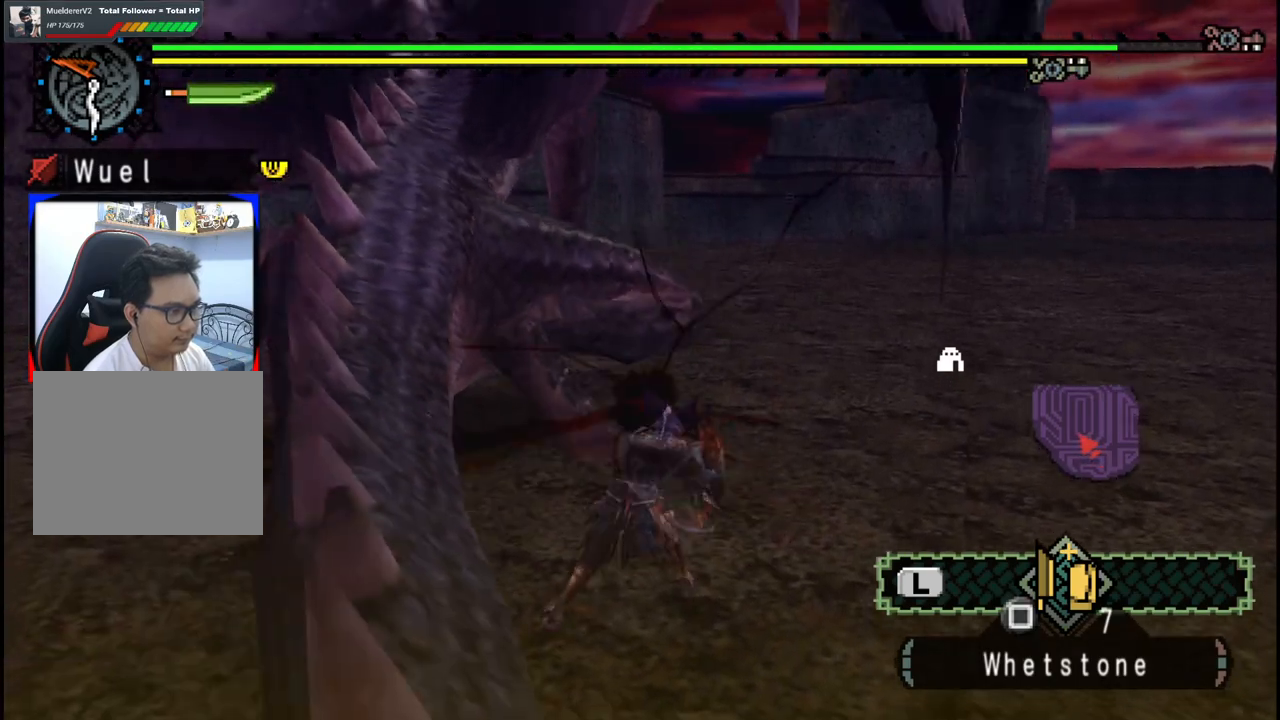
{"buttons": [], "left_stick": "up", "right_stick": "center", "events": [[283, "left_stick", "up"], [333, "right_stick", "left"], [483, "right_stick", "center"]]}
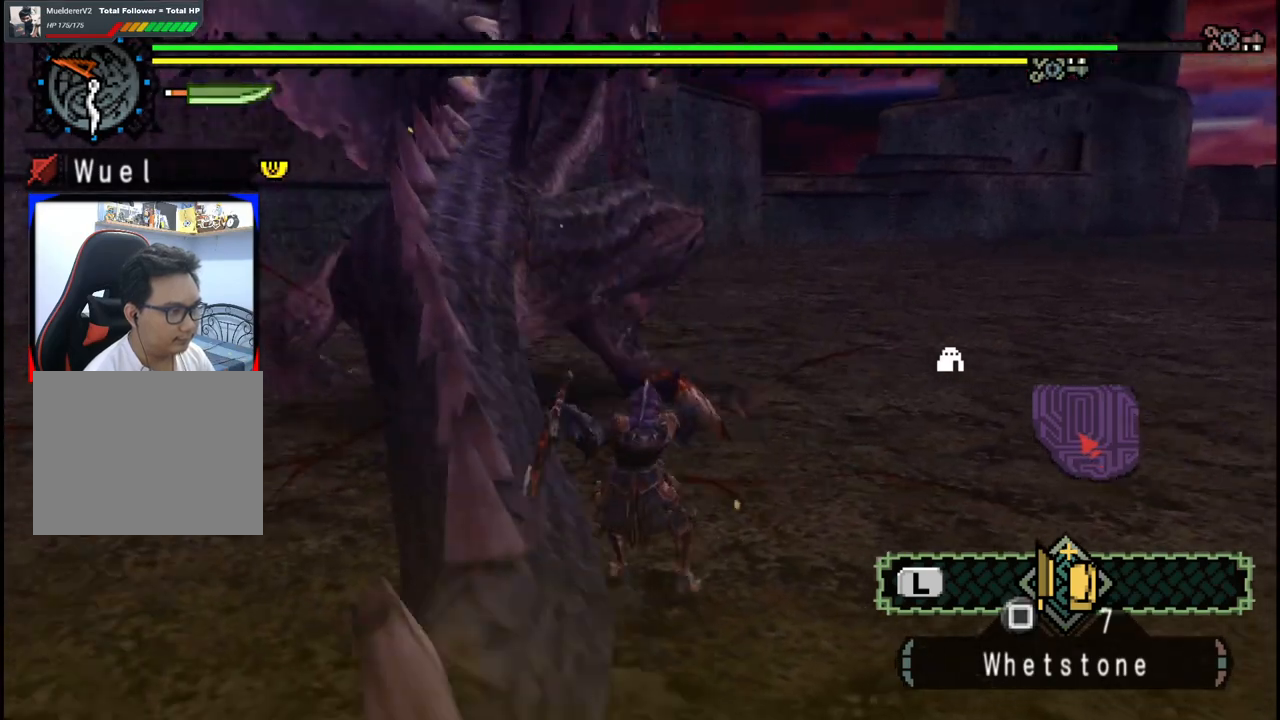
{"buttons": [], "left_stick": "up", "right_stick": "center", "events": []}
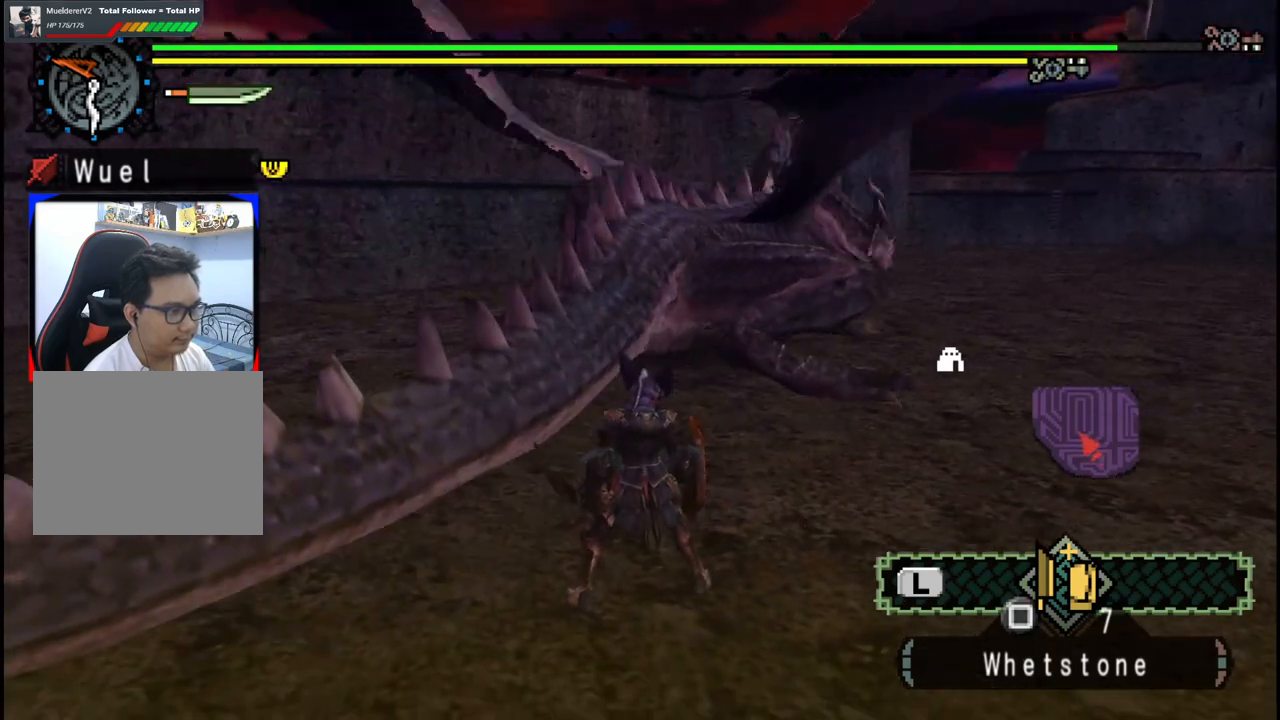
{"buttons": [], "left_stick": "up", "right_stick": "center", "events": [[150, "right_stick", "right"], [300, "right_stick", "center"]]}
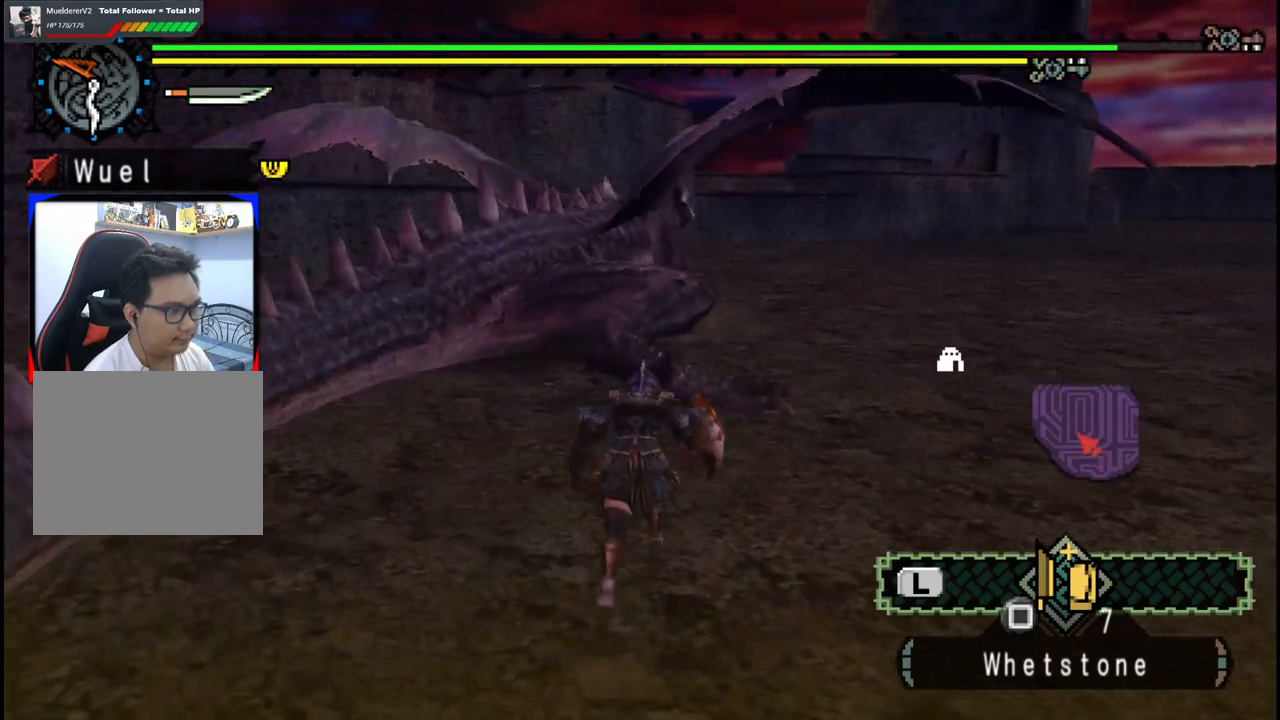
{"buttons": [], "left_stick": "up", "right_stick": "center", "events": []}
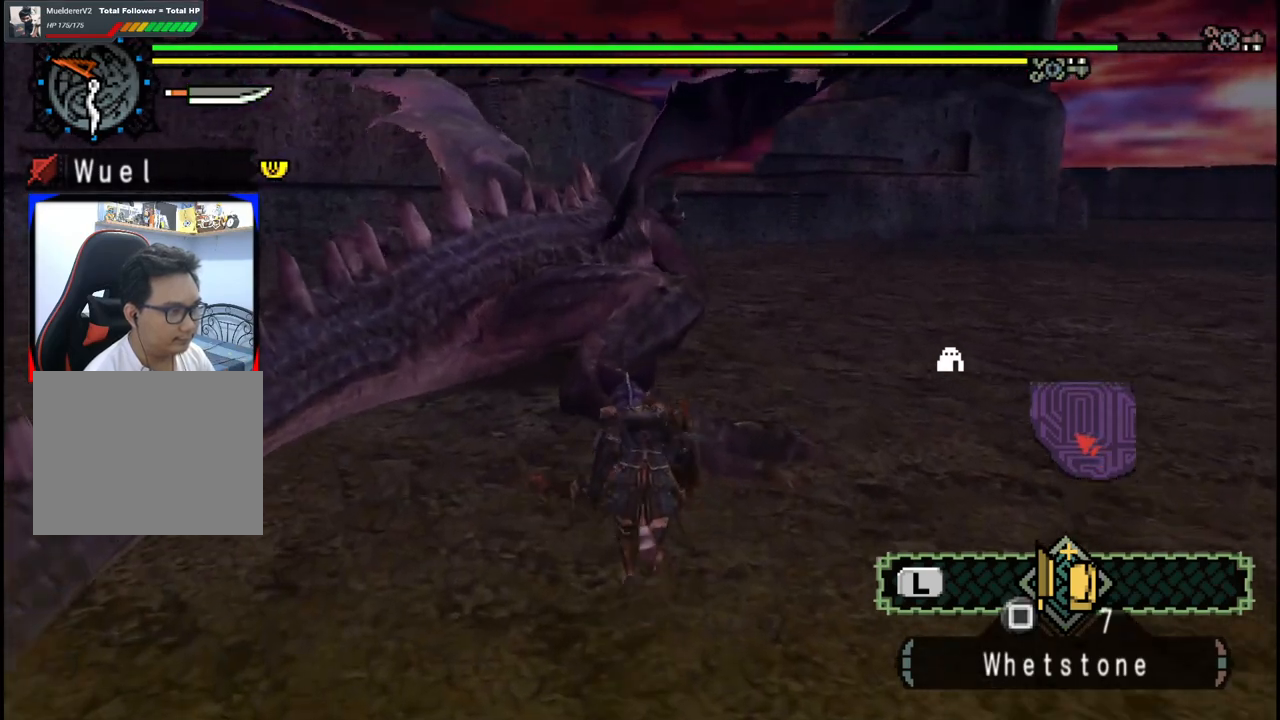
{"buttons": [], "left_stick": "up", "right_stick": "center", "events": [[117, "B", "down"], [267, "B", "up"]]}
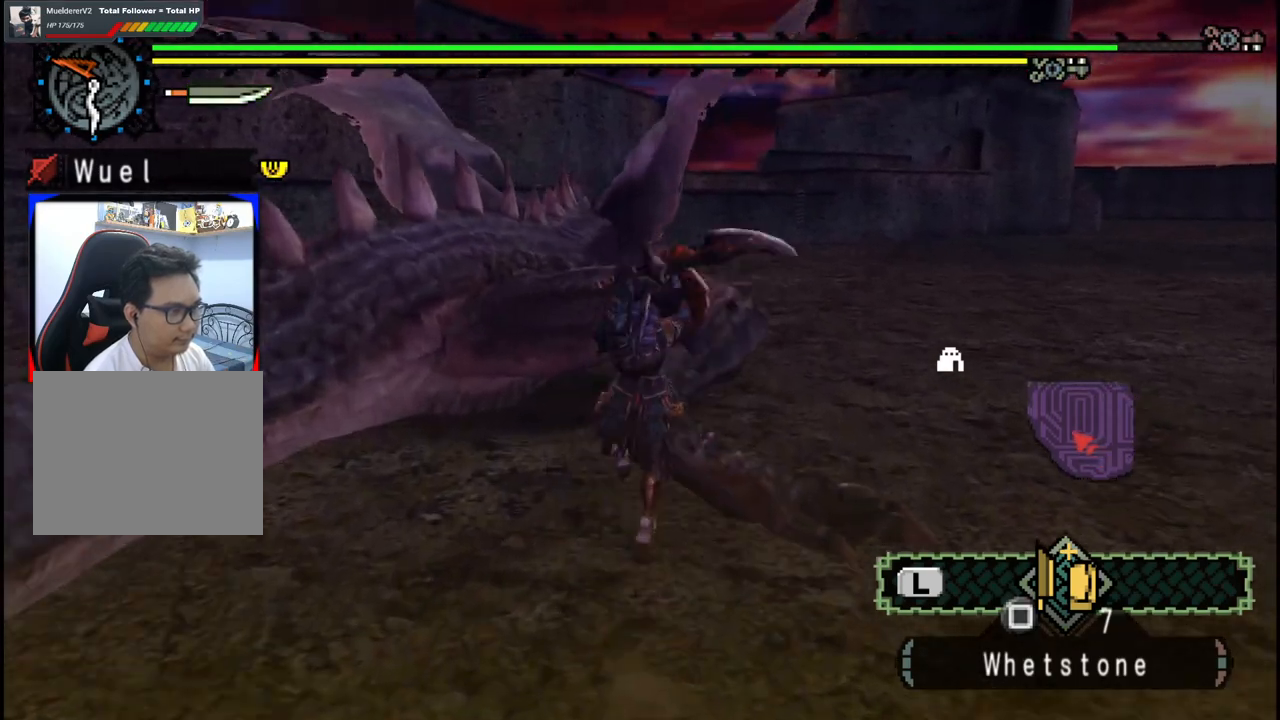
{"buttons": [], "left_stick": "up", "right_stick": "center", "events": []}
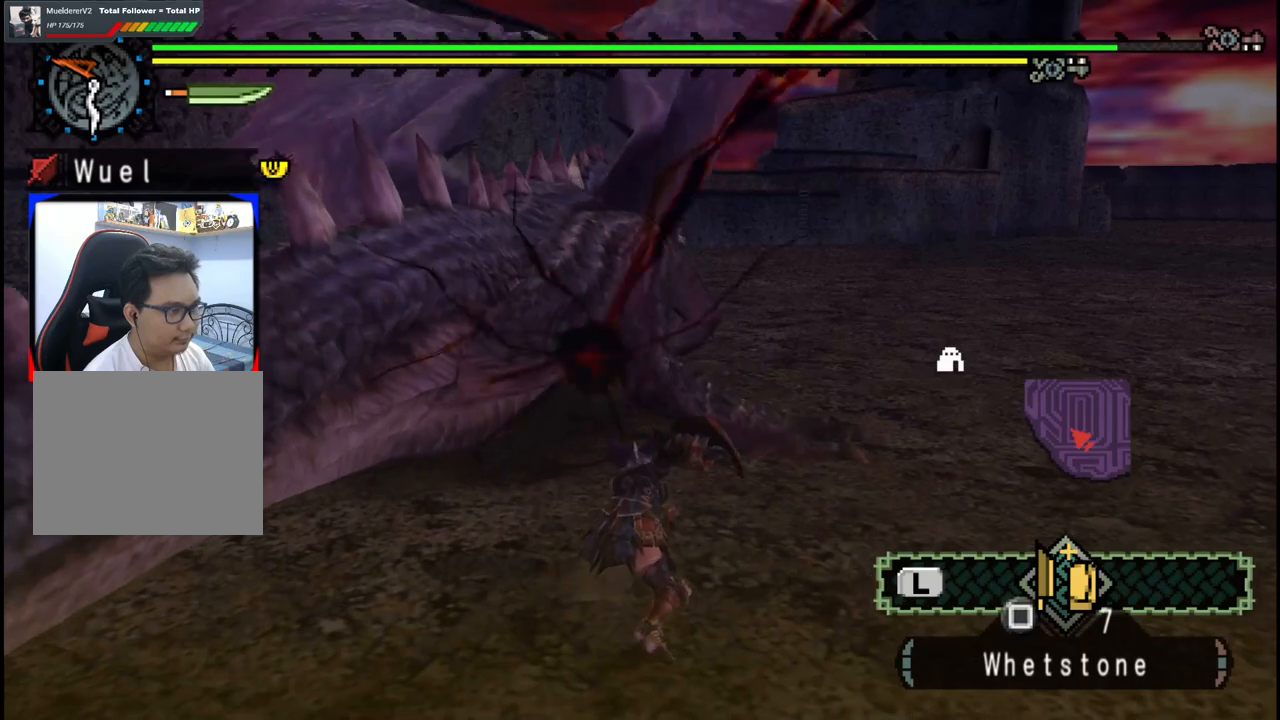
{"buttons": [], "left_stick": "up", "right_stick": "center", "events": []}
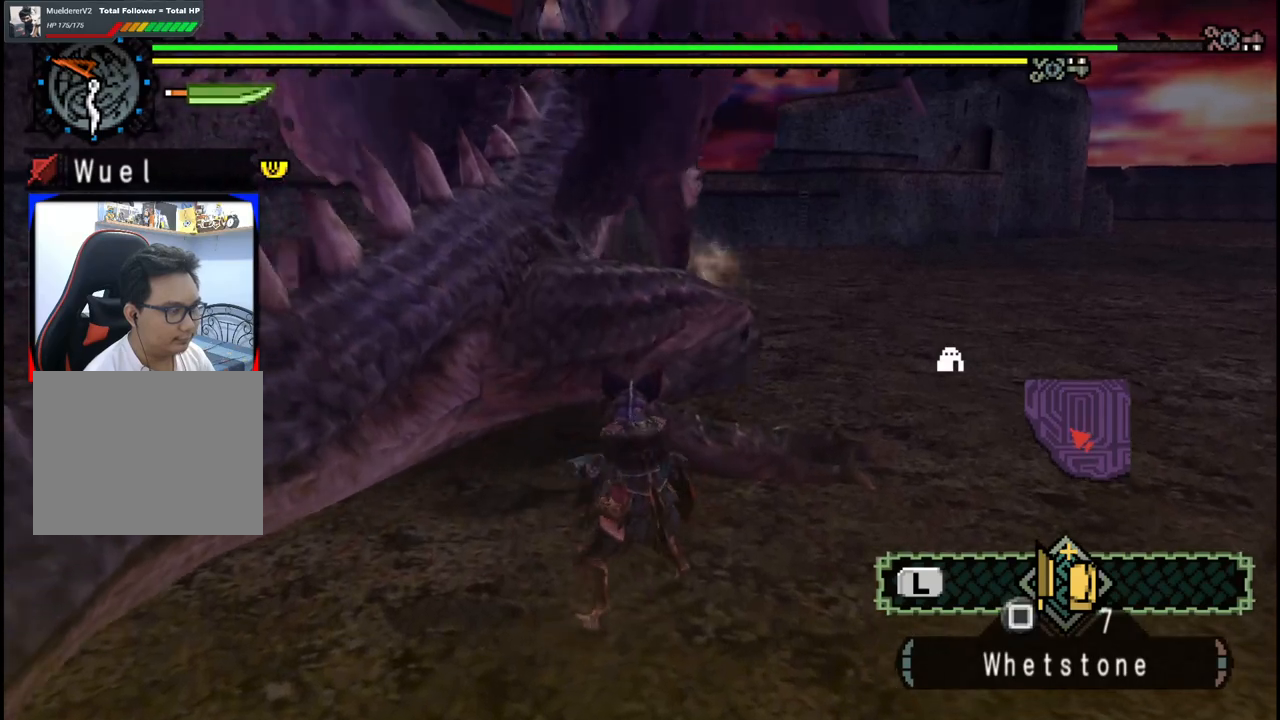
{"buttons": [], "left_stick": "up", "right_stick": "center"}
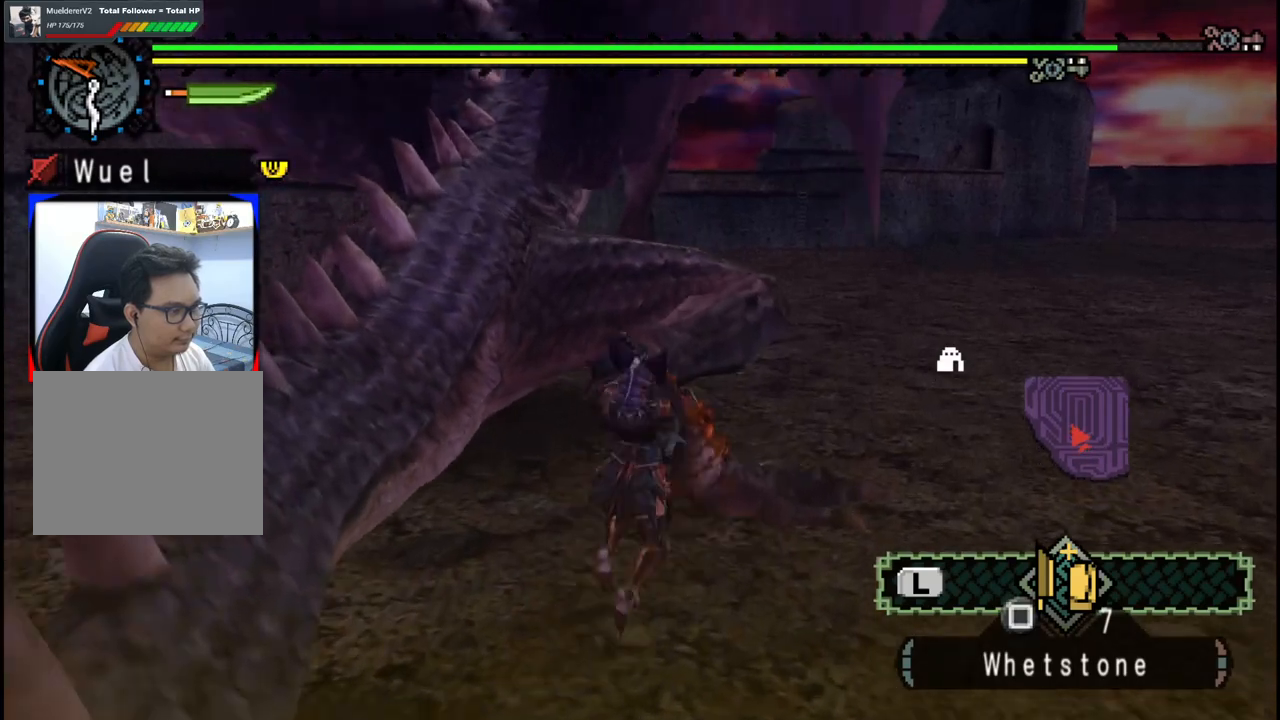
{"buttons": ["Y"], "left_stick": "left", "right_stick": "center", "events": [[133, "Y", "down"], [133, "left_stick", "center"], [217, "Y", "up"], [233, "left_stick", "left"], [300, "Y", "down"], [417, "Y", "up"], [467, "Y", "down"]]}
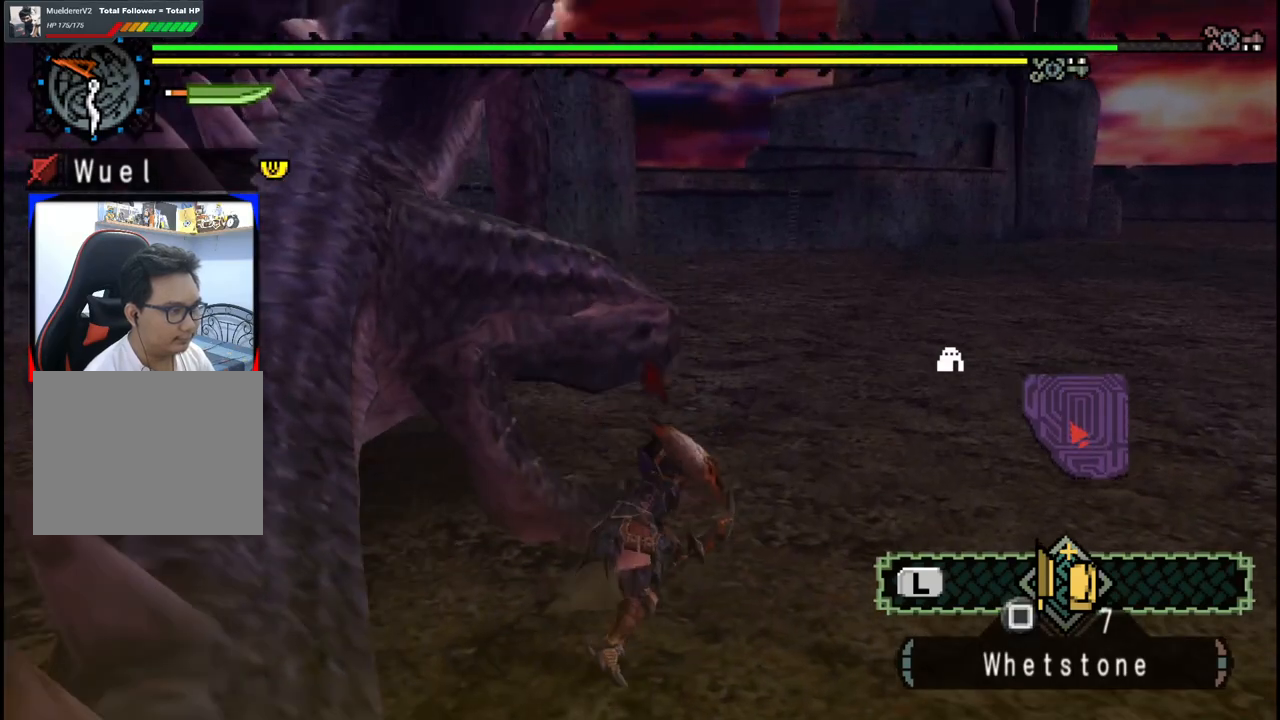
{"buttons": [], "left_stick": "left", "right_stick": "down-left", "events": [[100, "Y", "up"], [450, "right_stick", "down-left"]]}
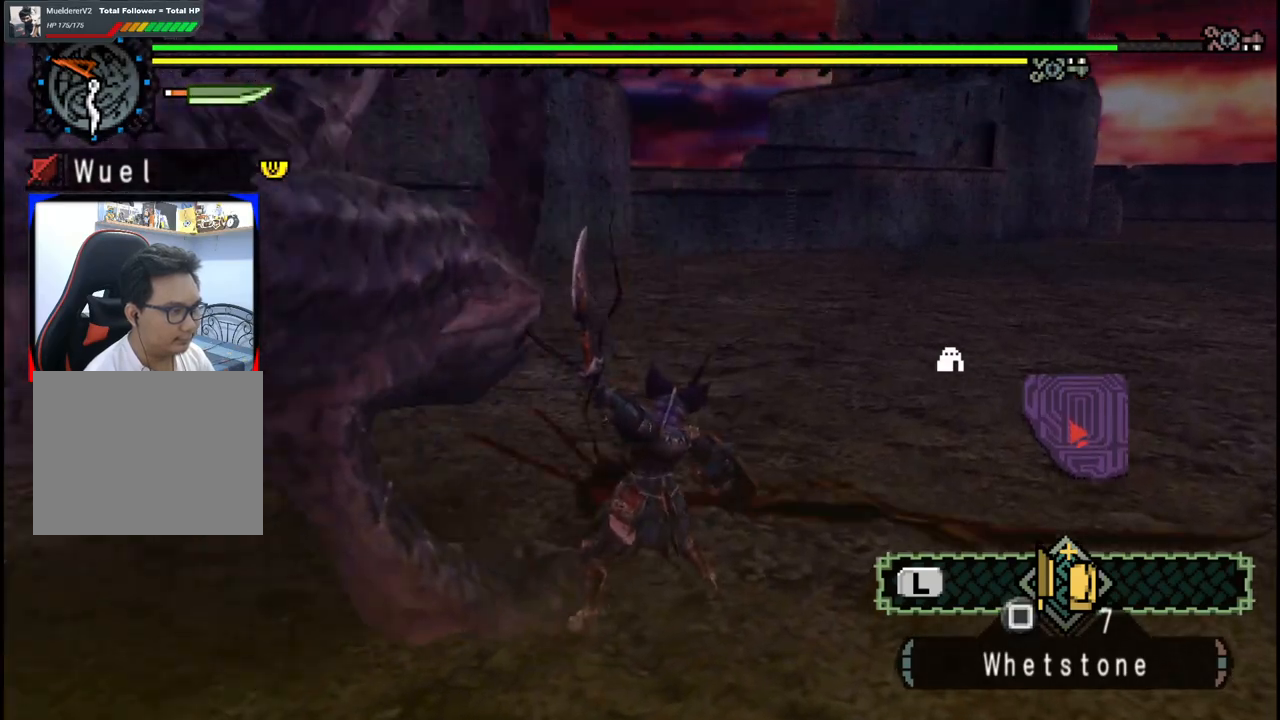
{"buttons": [], "left_stick": "down", "right_stick": "center", "events": [[100, "right_stick", "center"], [233, "left_stick", "center"], [333, "left_stick", "down"]]}
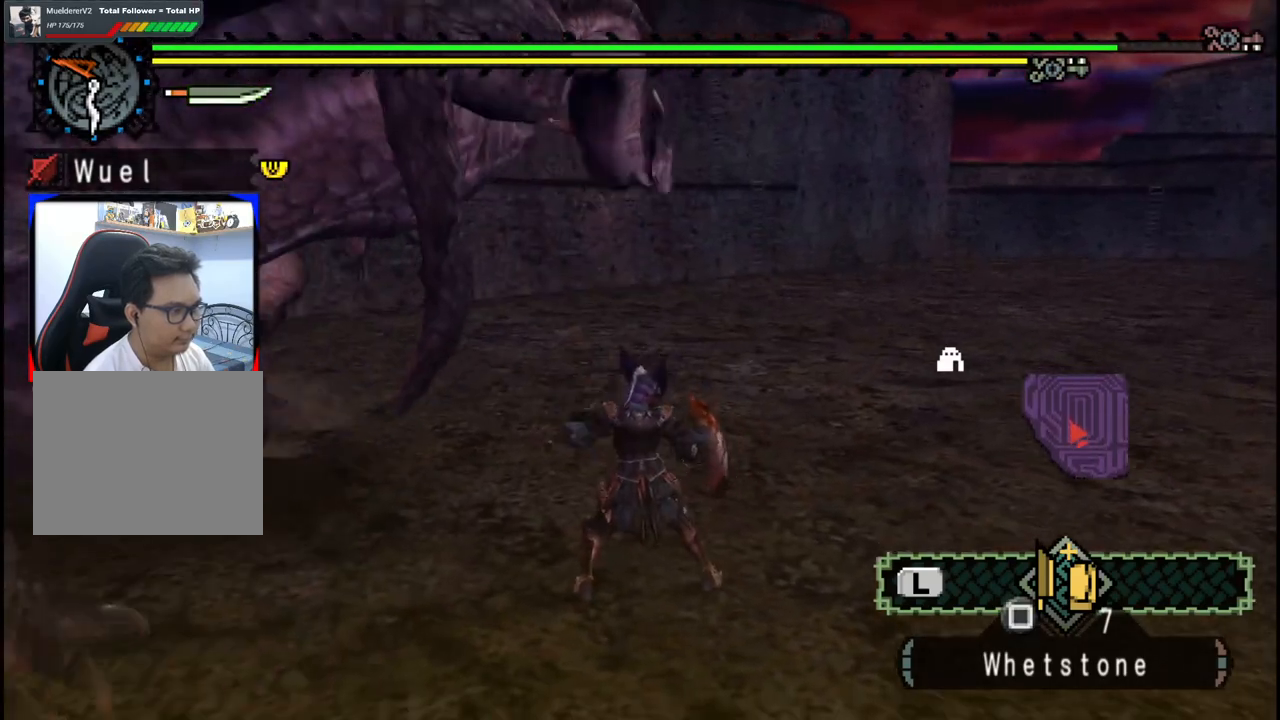
{"buttons": [], "left_stick": "down", "right_stick": "center", "events": []}